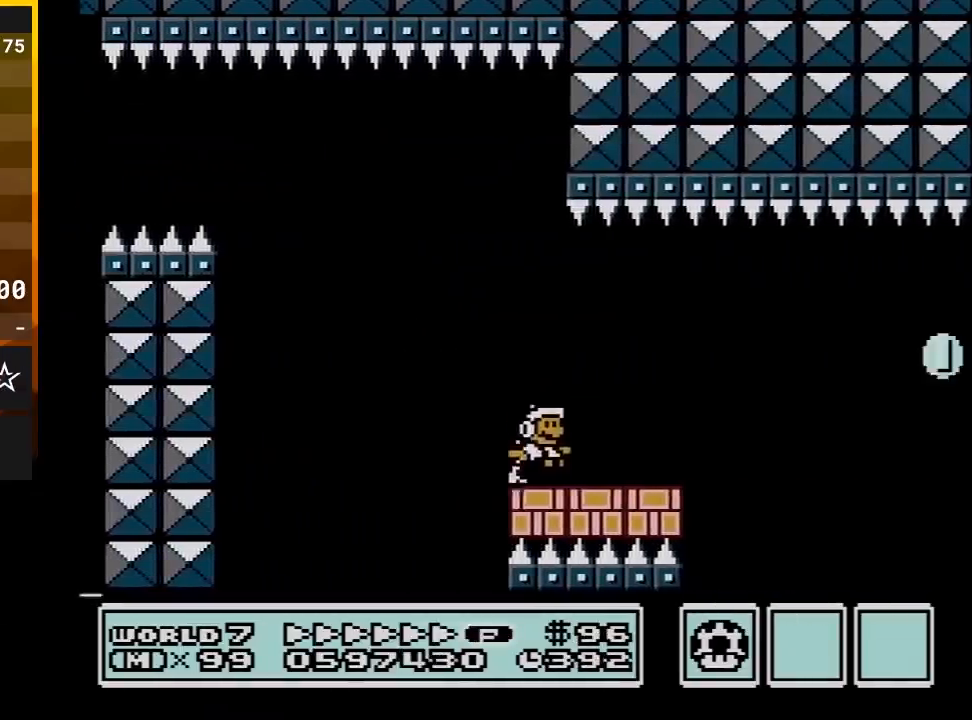
Gameplay with a controller (Nintendo layout); each line is a JSON object with the inputs held at the frame after it. "events" lists button and stick changes between this image and that frame as [ms after this image, input, new state], when the widget could be followed in between. Not read: L3 R3.
{"buttons": ["B", "DPAD_RIGHT"], "events": [[150, "DPAD_DOWN", "down"], [150, "DPAD_RIGHT", "up"], [217, "A", "down"], [383, "A", "up"], [383, "DPAD_RIGHT", "down"], [400, "B", "up"], [400, "DPAD_DOWN", "up"], [433, "B", "down"]]}
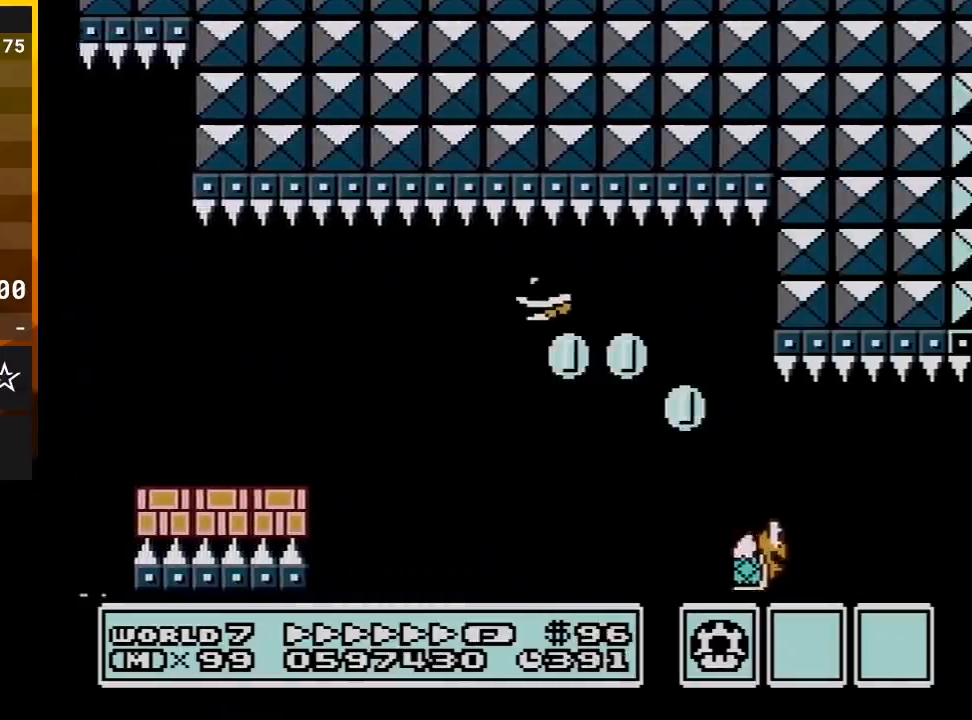
{"buttons": ["B", "DPAD_RIGHT"], "events": [[350, "DPAD_DOWN", "down"], [350, "DPAD_RIGHT", "up"], [433, "DPAD_RIGHT", "down"], [467, "DPAD_DOWN", "up"]]}
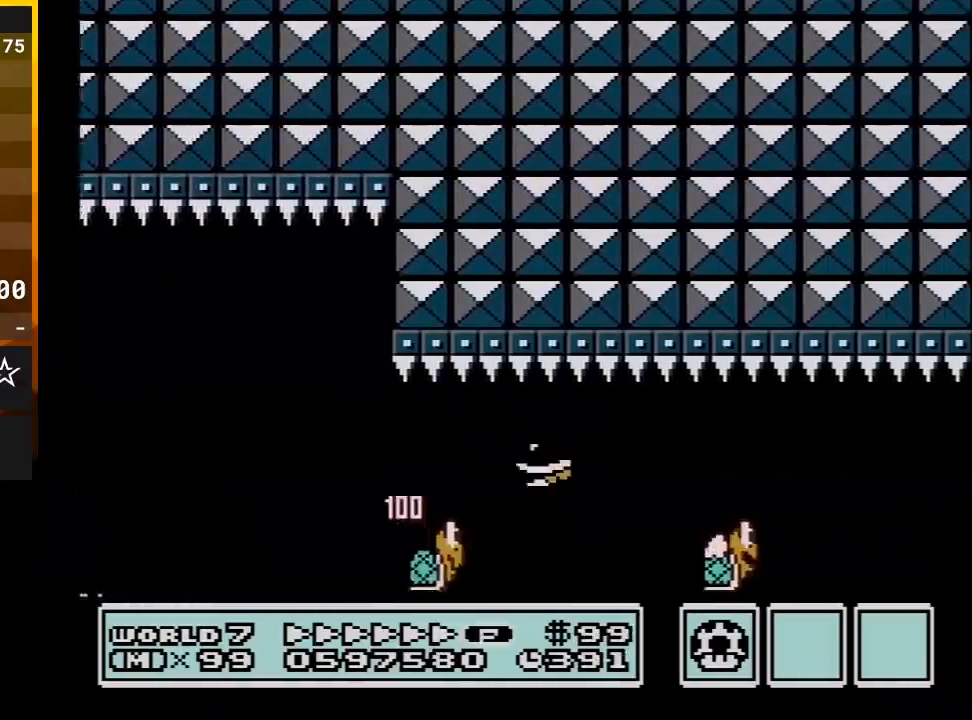
{"buttons": ["B", "DPAD_RIGHT"], "events": []}
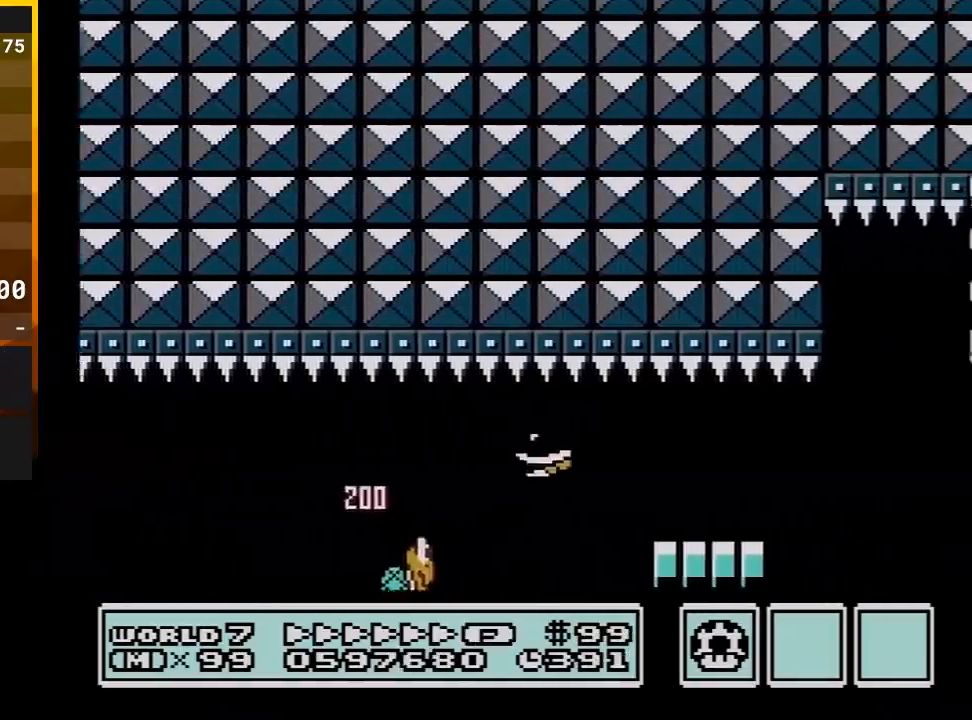
{"buttons": ["A", "B", "DPAD_DOWN"], "events": [[283, "DPAD_DOWN", "down"], [317, "DPAD_RIGHT", "up"], [350, "A", "down"]]}
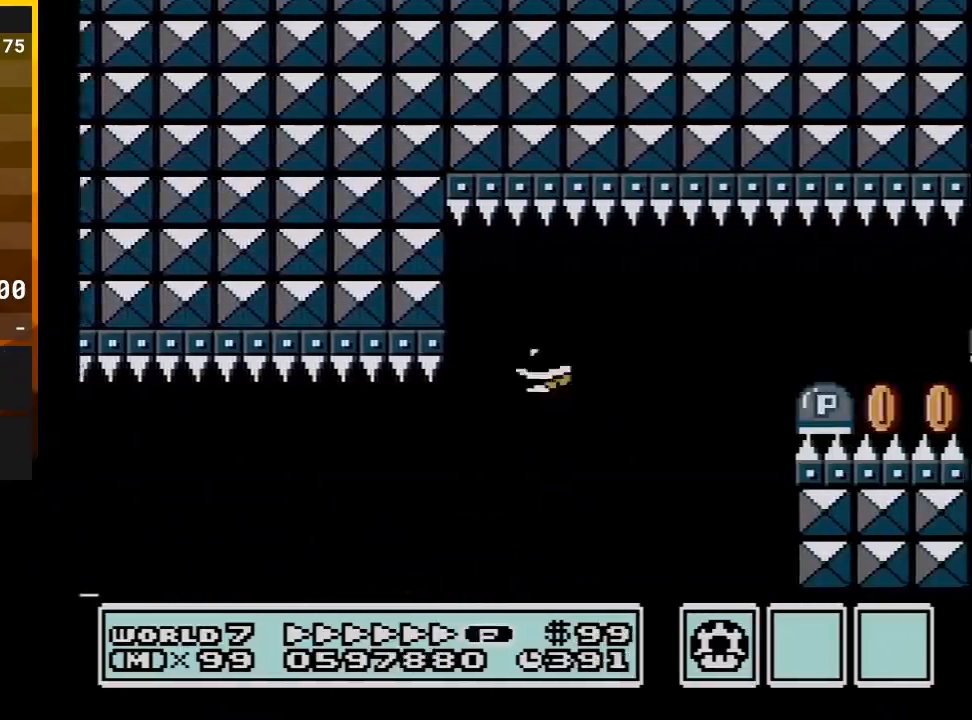
{"buttons": ["B"], "events": [[33, "DPAD_RIGHT", "down"], [67, "DPAD_DOWN", "up"], [167, "A", "up"], [350, "DPAD_DOWN", "down"], [350, "DPAD_RIGHT", "up"], [383, "DPAD_LEFT", "down"], [450, "DPAD_DOWN", "up"], [500, "DPAD_LEFT", "up"]]}
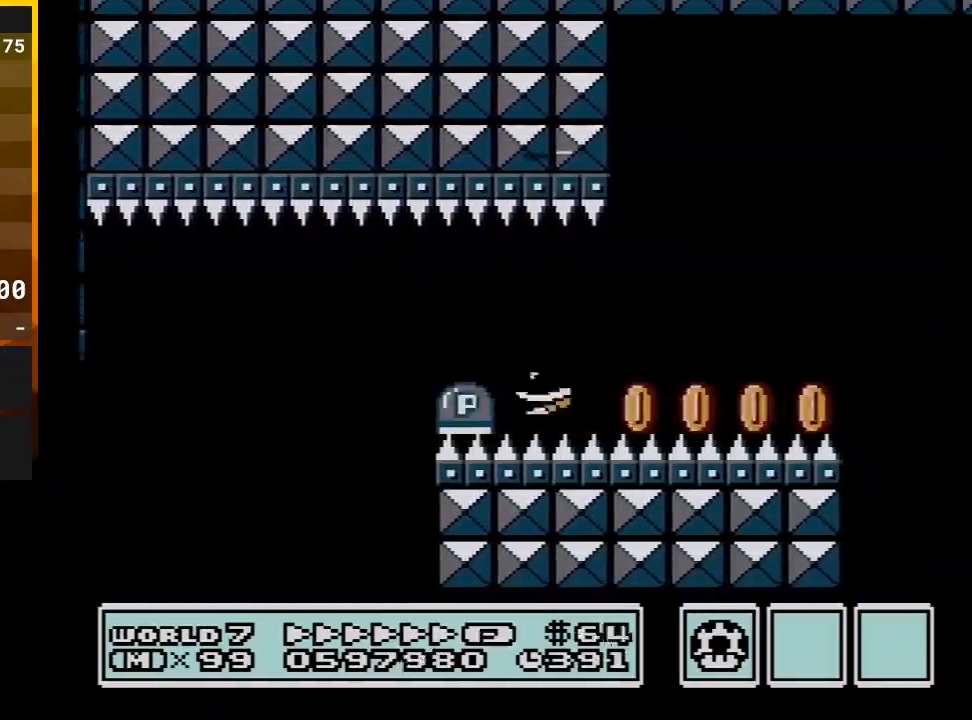
{"buttons": ["B", "DPAD_RIGHT"], "events": [[33, "DPAD_RIGHT", "down"], [367, "DPAD_RIGHT", "up"], [417, "DPAD_RIGHT", "down"]]}
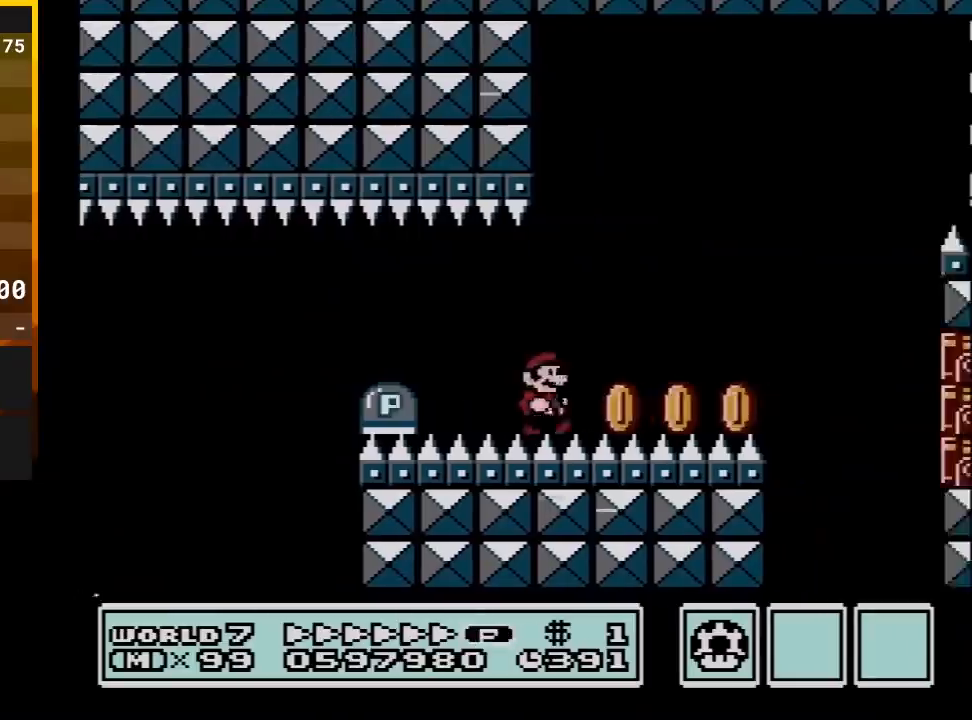
{"buttons": ["A", "B", "DPAD_LEFT"], "events": [[283, "DPAD_DOWN", "down"], [317, "A", "down"], [317, "DPAD_RIGHT", "up"], [417, "DPAD_LEFT", "down"], [433, "DPAD_DOWN", "up"]]}
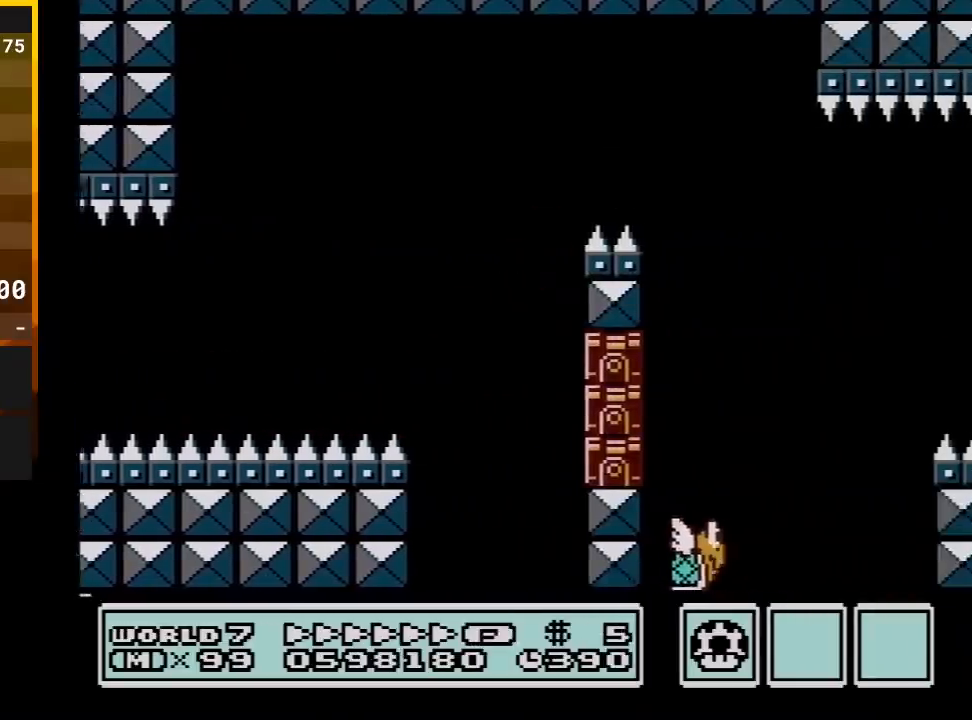
{"buttons": ["B", "DPAD_RIGHT"], "events": [[100, "DPAD_LEFT", "up"], [183, "DPAD_RIGHT", "down"], [433, "A", "up"]]}
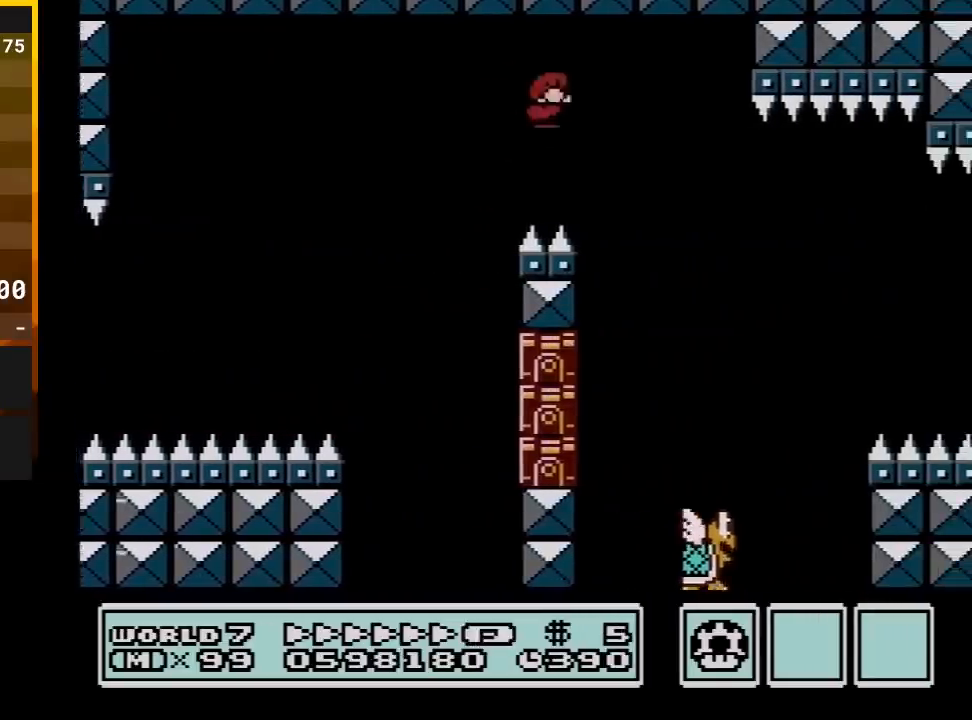
{"buttons": ["A", "B"], "events": [[133, "A", "down"], [433, "DPAD_RIGHT", "up"]]}
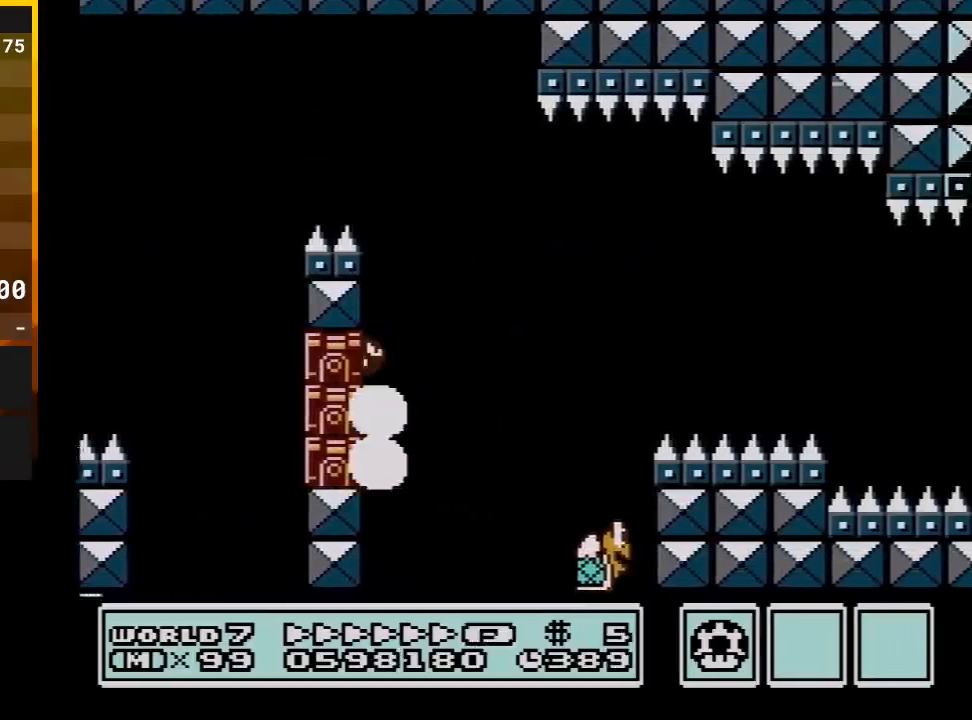
{"buttons": ["A", "B"], "events": [[33, "DPAD_LEFT", "down"], [383, "DPAD_LEFT", "up"]]}
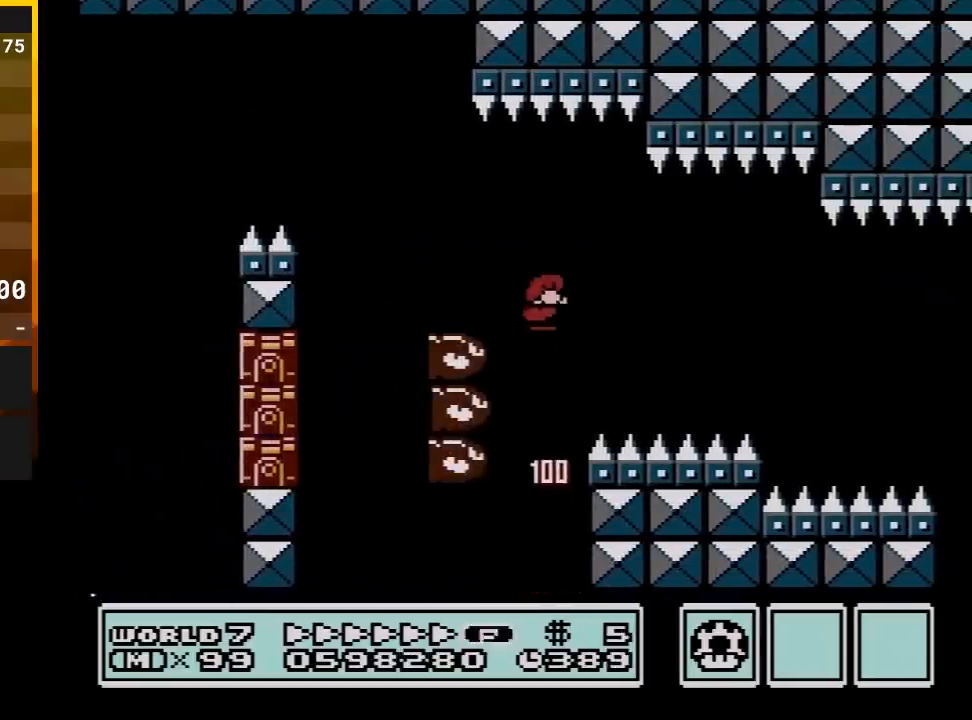
{"buttons": ["B", "DPAD_RIGHT"], "events": [[33, "DPAD_RIGHT", "down"], [100, "DPAD_RIGHT", "up"], [317, "DPAD_RIGHT", "down"], [433, "A", "up"]]}
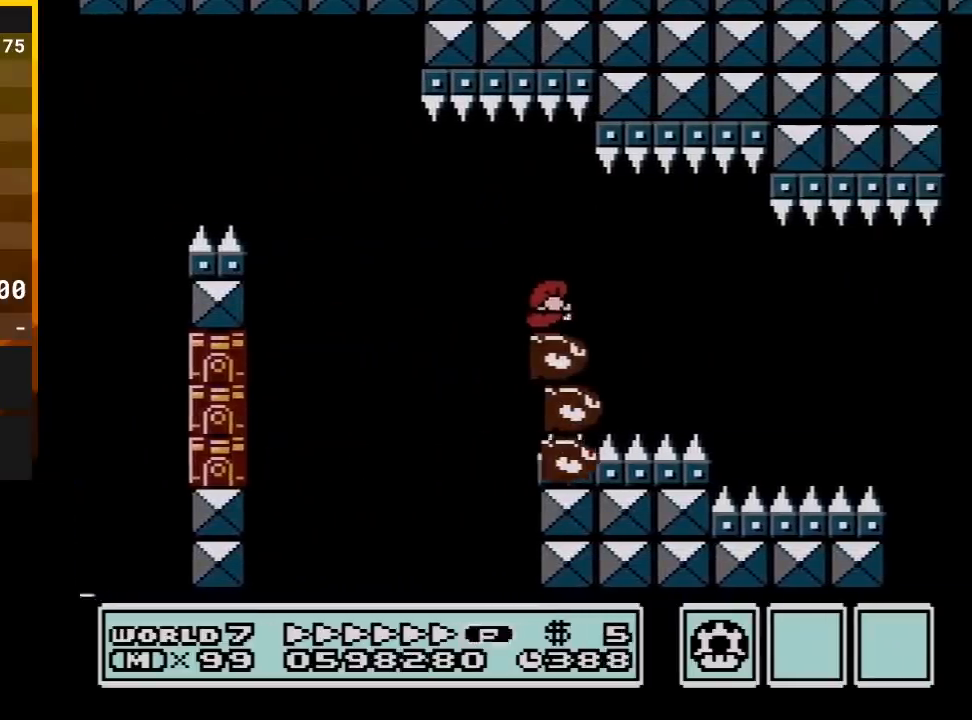
{"buttons": ["B", "DPAD_LEFT"], "events": [[317, "DPAD_RIGHT", "up"], [467, "DPAD_LEFT", "down"]]}
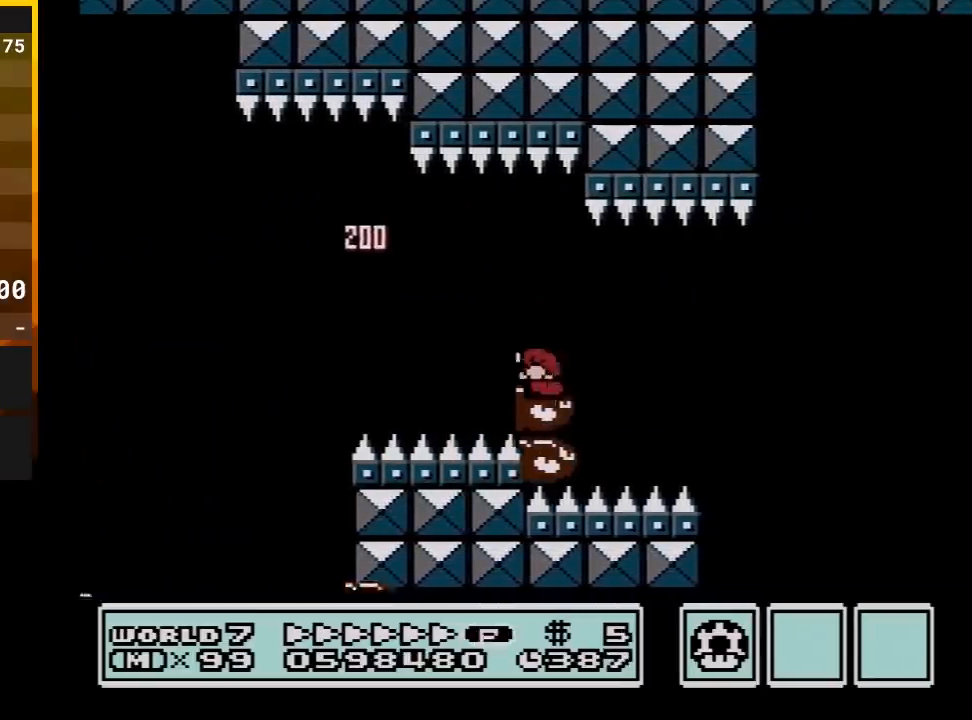
{"buttons": ["A", "B", "DPAD_RIGHT"], "events": [[133, "DPAD_LEFT", "up"], [183, "DPAD_RIGHT", "down"], [350, "A", "down"]]}
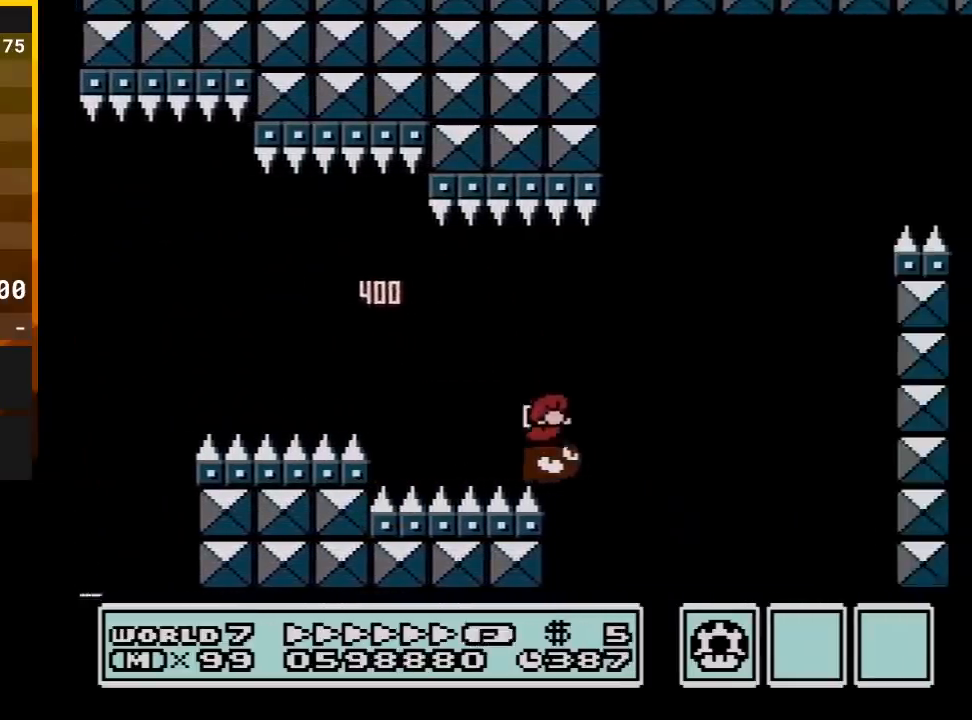
{"buttons": ["A", "B", "DPAD_RIGHT"], "events": []}
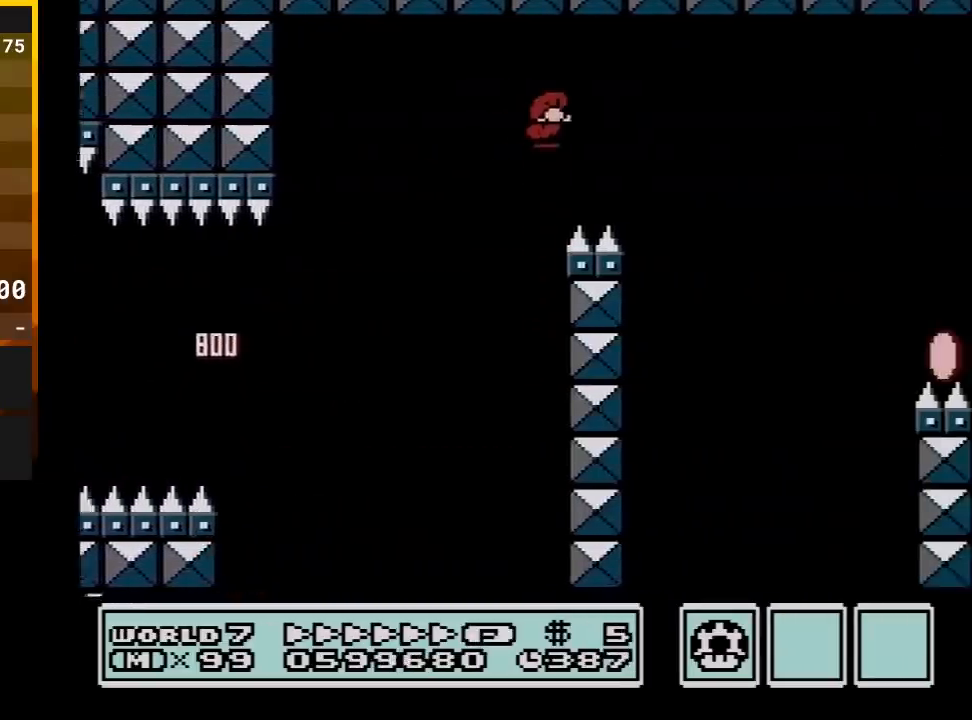
{"buttons": ["A", "B", "DPAD_RIGHT"], "events": [[133, "DPAD_RIGHT", "up"], [217, "DPAD_LEFT", "down"], [317, "DPAD_UP", "down"], [350, "DPAD_LEFT", "up"], [350, "DPAD_UP", "up"], [367, "DPAD_RIGHT", "down"]]}
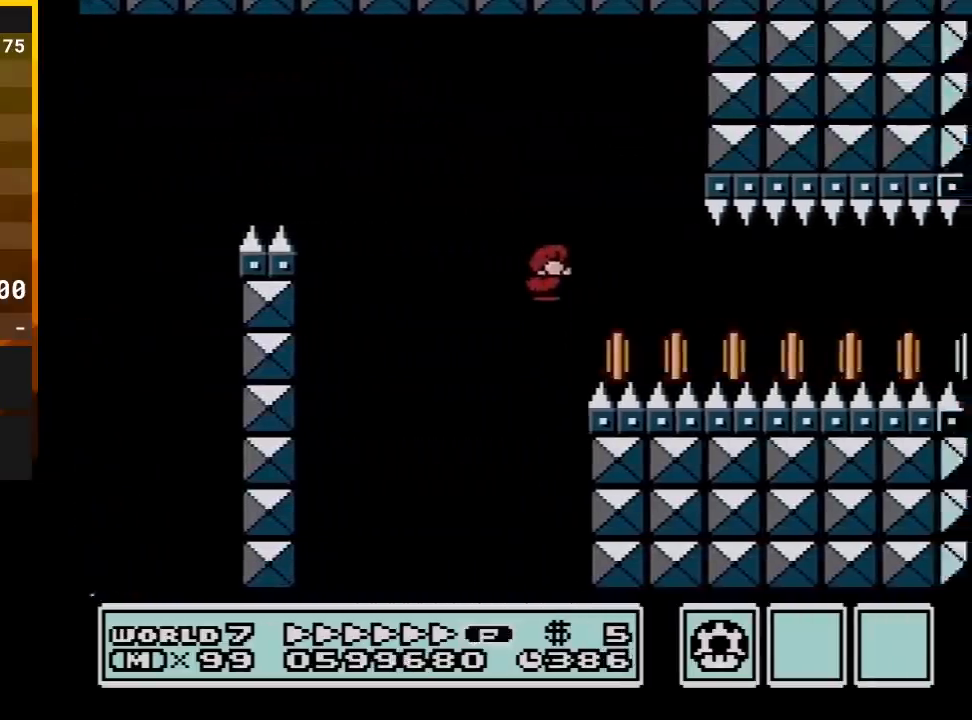
{"buttons": ["B", "DPAD_RIGHT"], "events": [[200, "A", "up"], [250, "DPAD_RIGHT", "up"], [383, "DPAD_RIGHT", "down"]]}
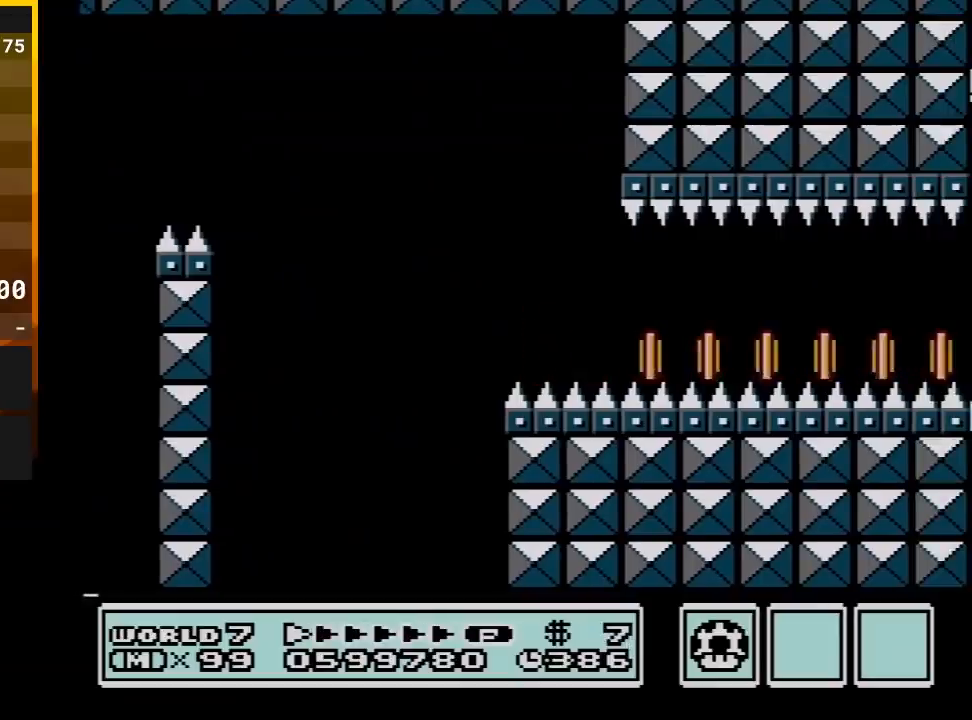
{"buttons": ["B", "DPAD_RIGHT"], "events": []}
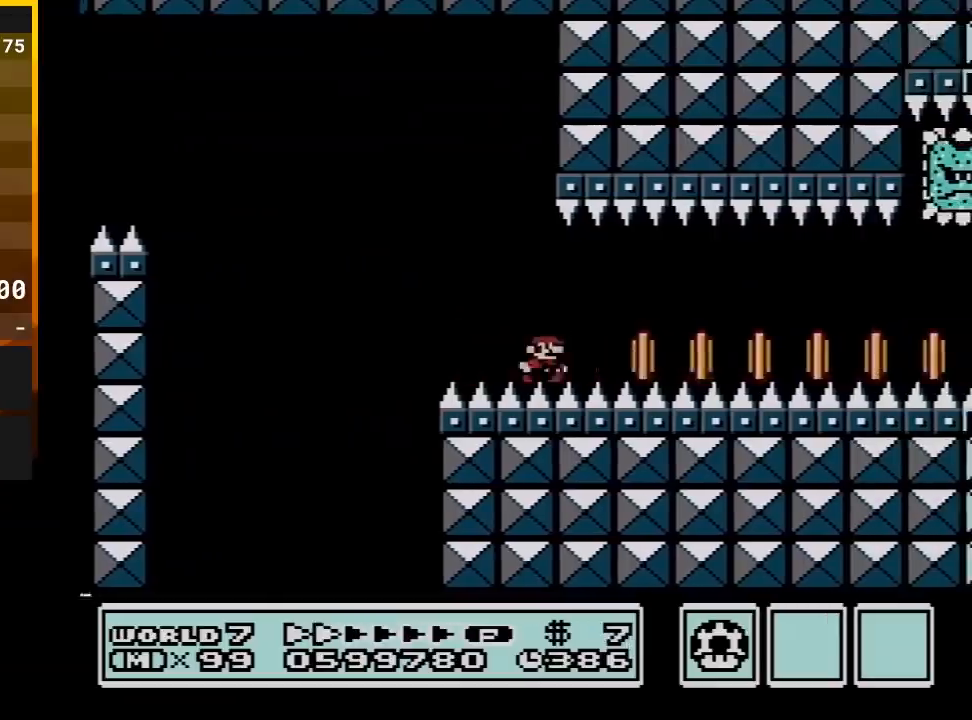
{"buttons": ["B", "DPAD_RIGHT"], "events": []}
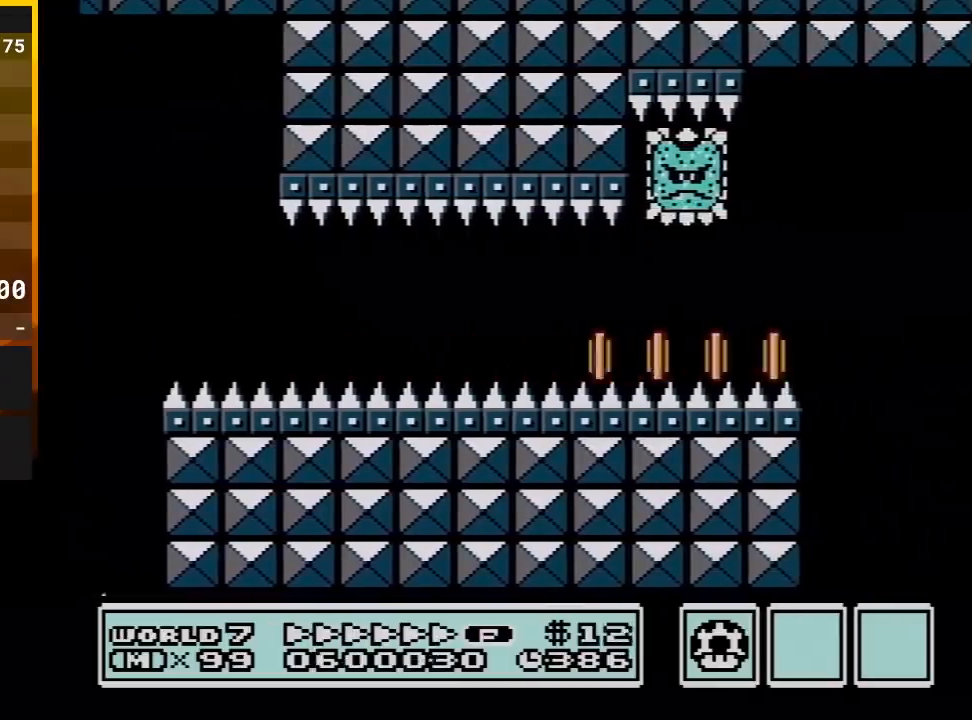
{"buttons": ["A", "B", "DPAD_RIGHT"], "events": [[483, "A", "down"]]}
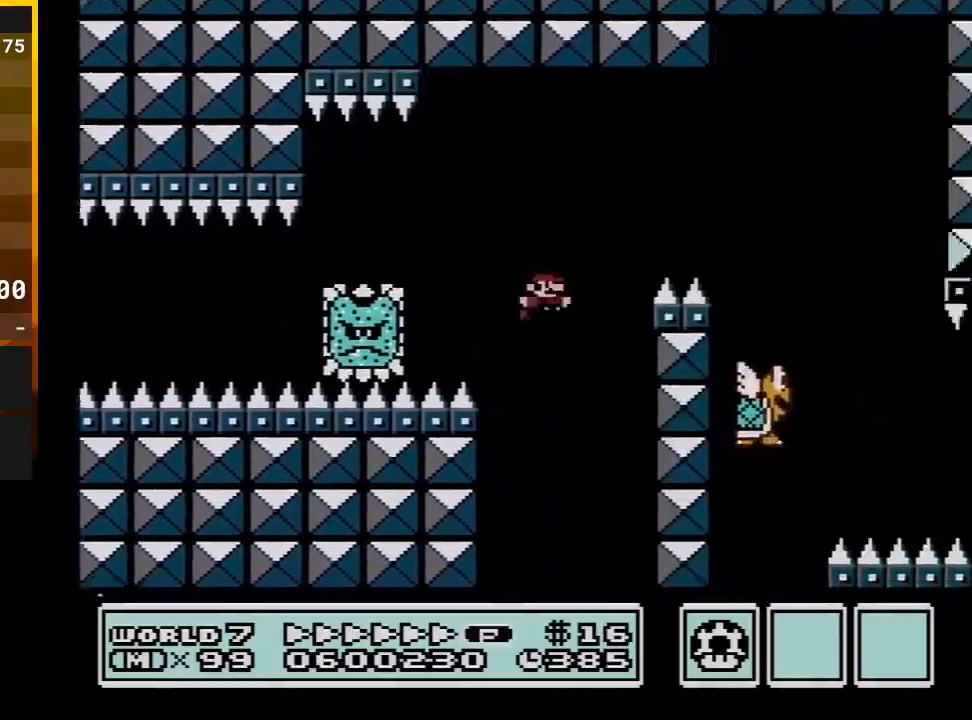
{"buttons": ["B"], "events": [[117, "DPAD_LEFT", "down"], [117, "DPAD_RIGHT", "up"], [233, "A", "up"], [367, "DPAD_LEFT", "up"]]}
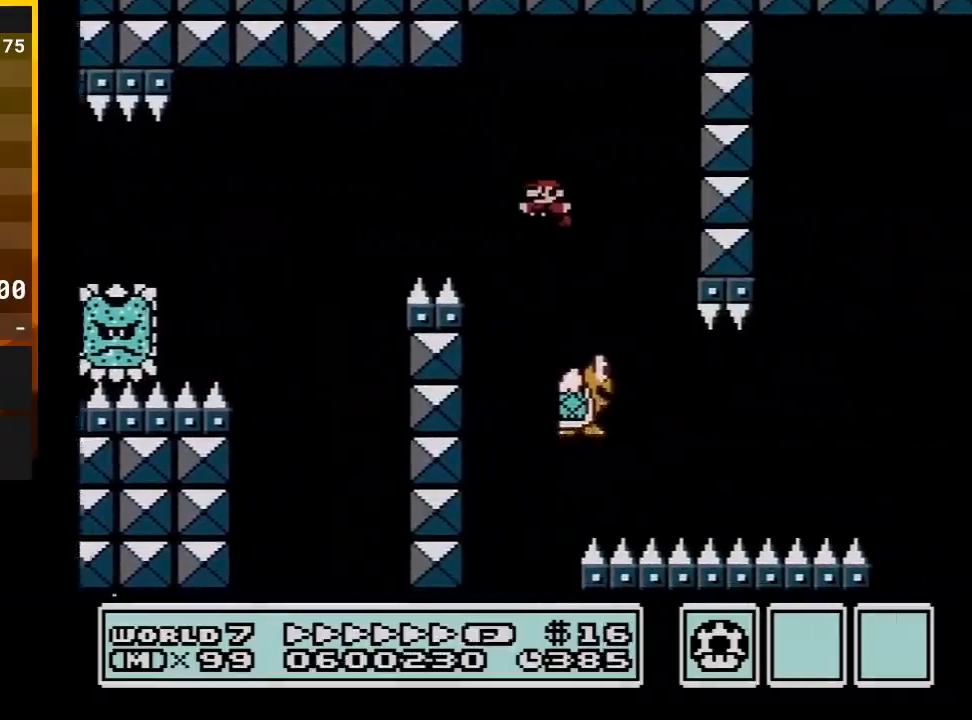
{"buttons": ["A", "B", "DPAD_LEFT"], "events": [[117, "A", "down"], [150, "DPAD_LEFT", "down"]]}
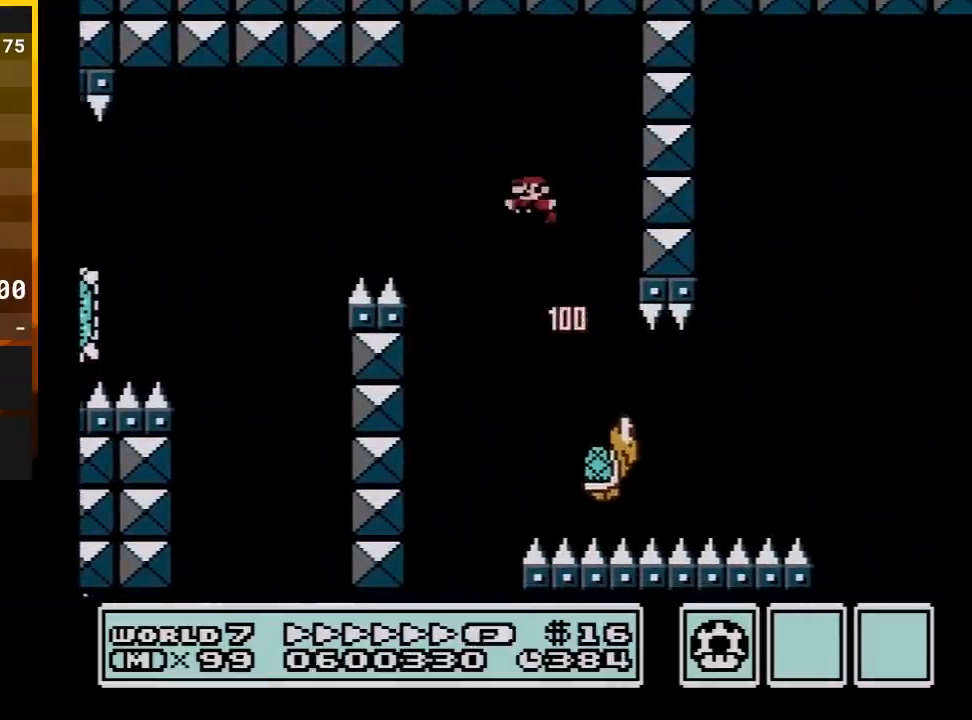
{"buttons": ["B", "DPAD_RIGHT"], "events": [[17, "DPAD_LEFT", "up"], [150, "DPAD_RIGHT", "down"], [233, "A", "up"], [300, "DPAD_RIGHT", "up"], [417, "DPAD_RIGHT", "down"]]}
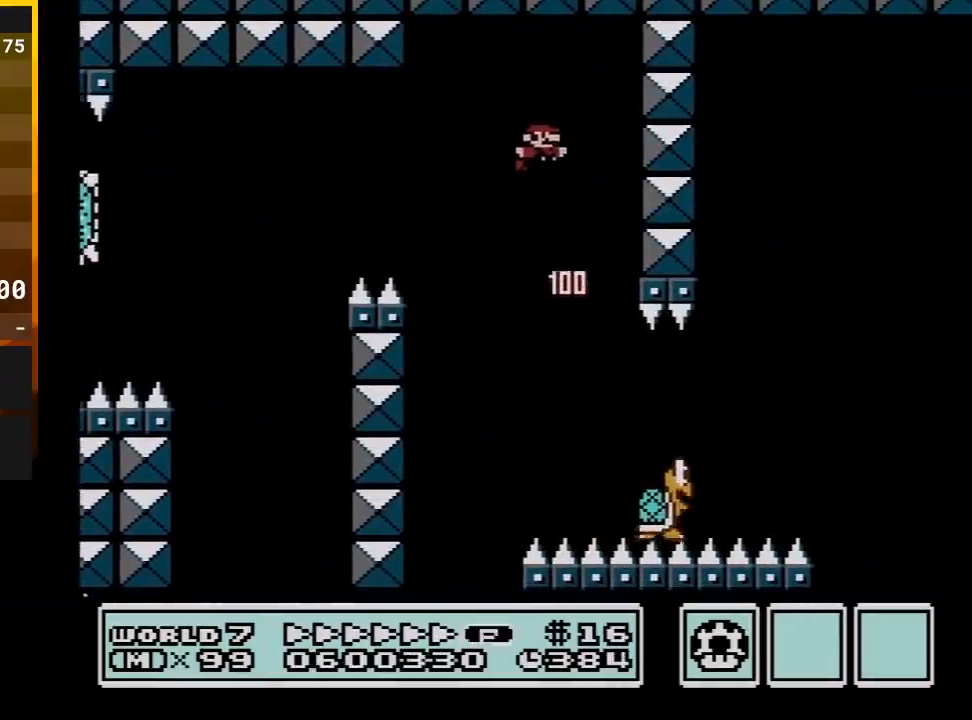
{"buttons": ["A", "B", "DPAD_RIGHT"], "events": [[183, "A", "down"]]}
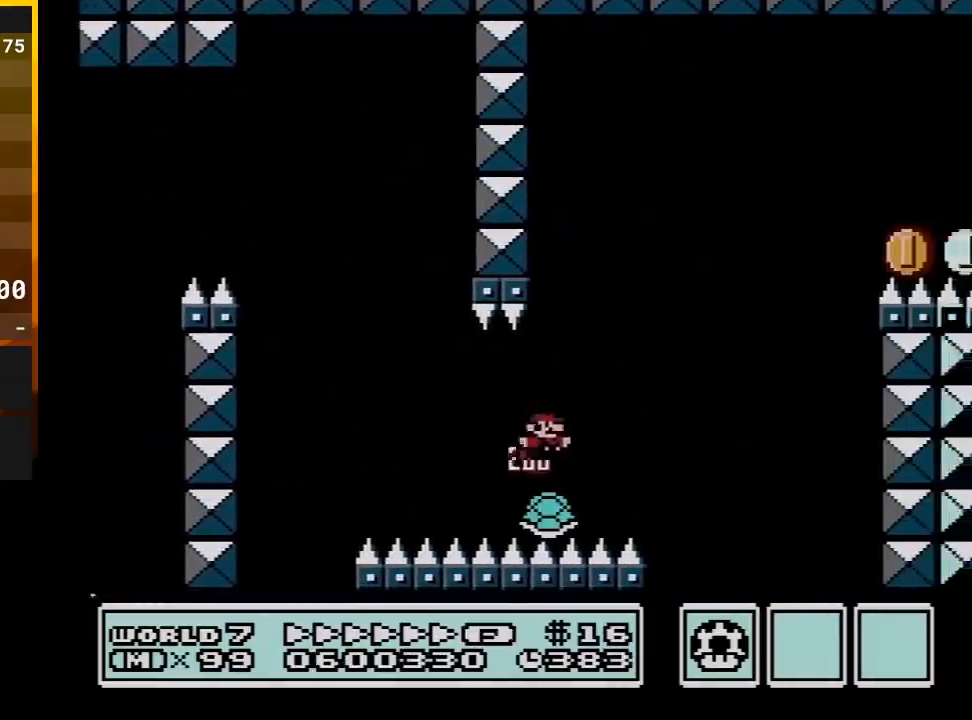
{"buttons": ["A", "B", "DPAD_RIGHT"], "events": []}
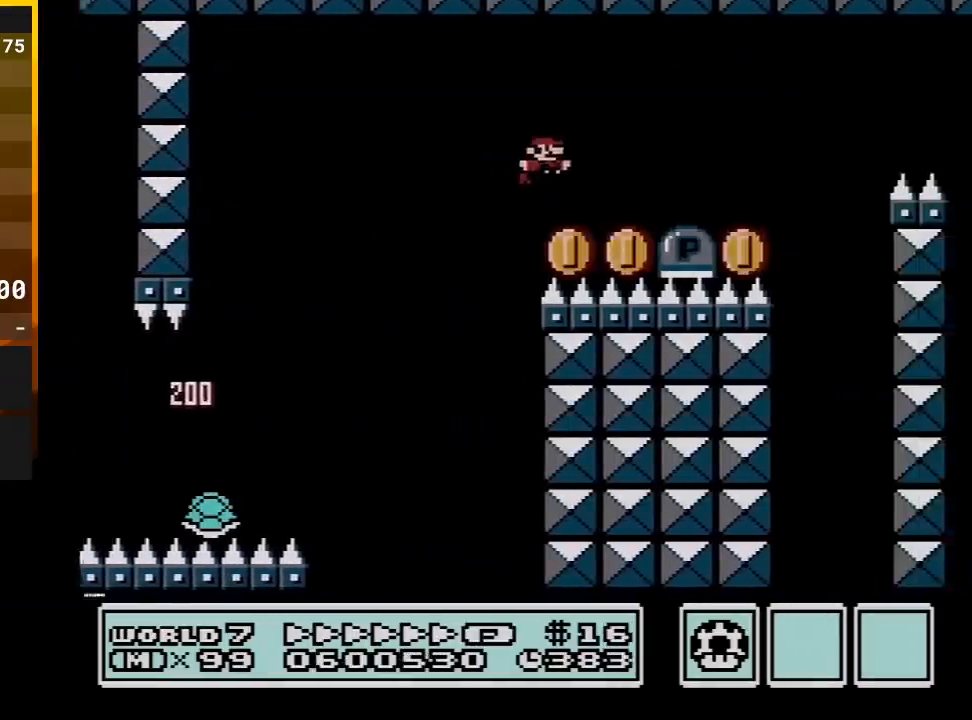
{"buttons": ["A", "B", "DPAD_LEFT"], "events": [[167, "A", "up"], [233, "DPAD_RIGHT", "up"], [267, "DPAD_LEFT", "down"], [433, "A", "down"]]}
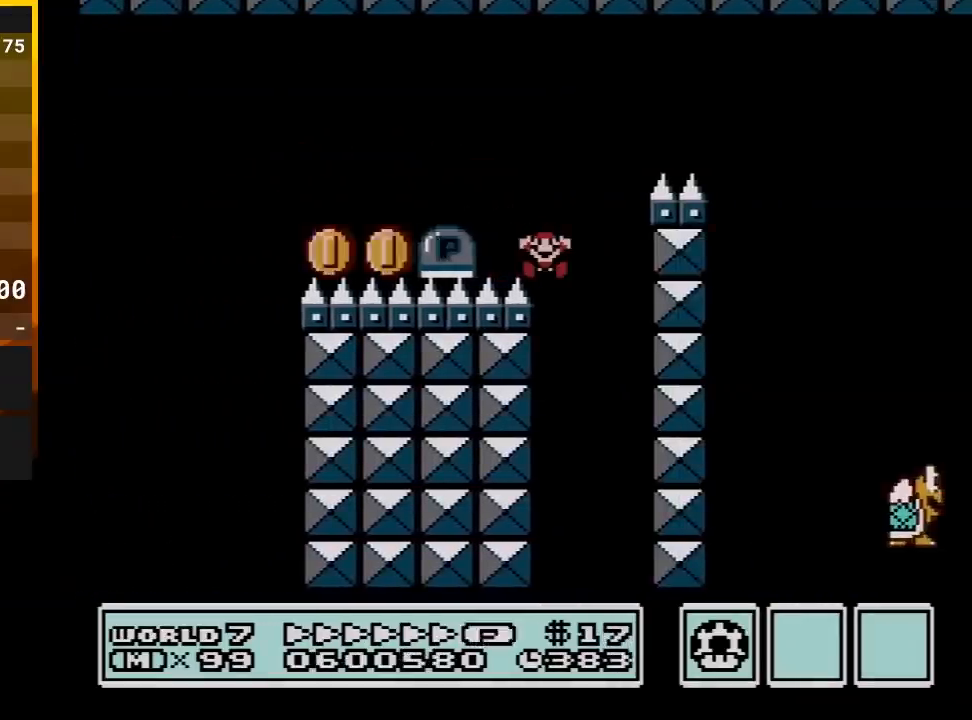
{"buttons": [], "events": [[17, "DPAD_LEFT", "up"], [83, "A", "up"], [200, "B", "up"]]}
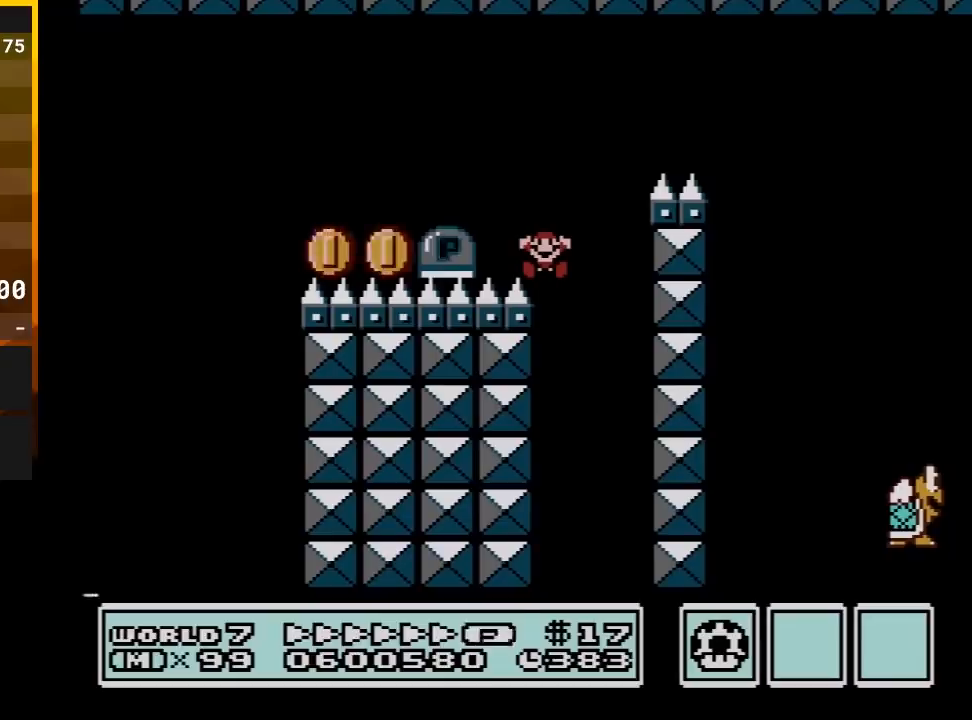
{"buttons": [], "events": []}
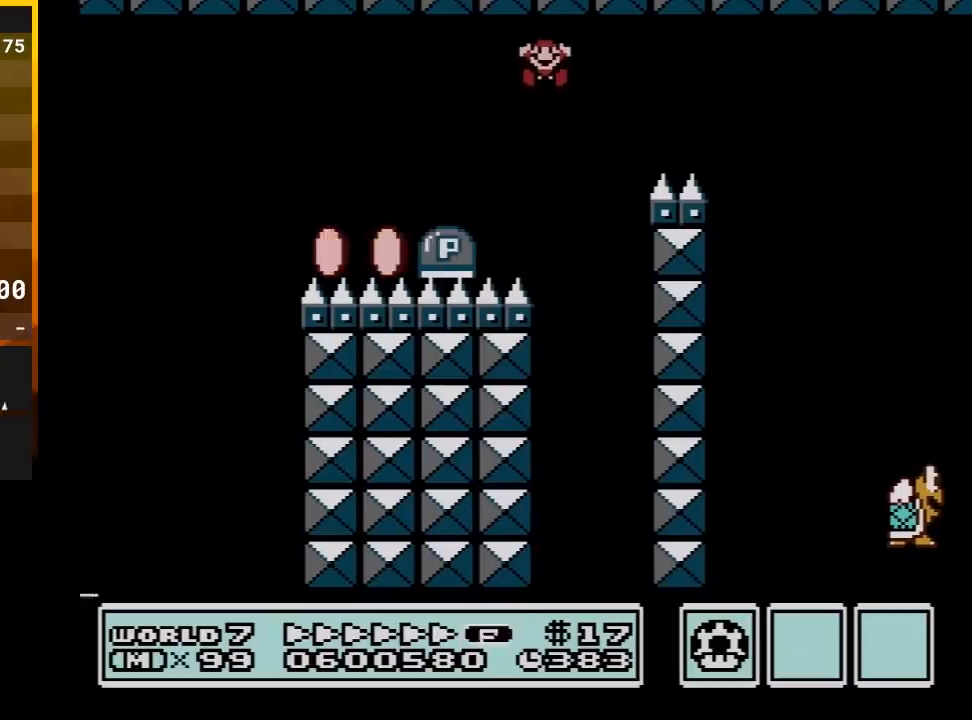
{"buttons": [], "events": []}
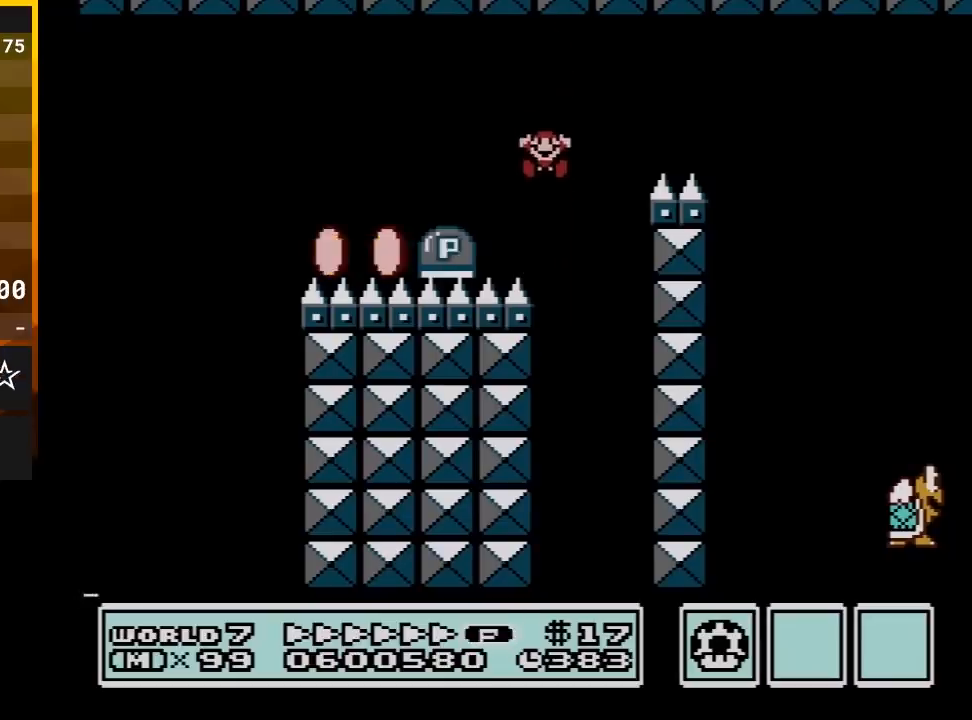
{"buttons": [], "events": []}
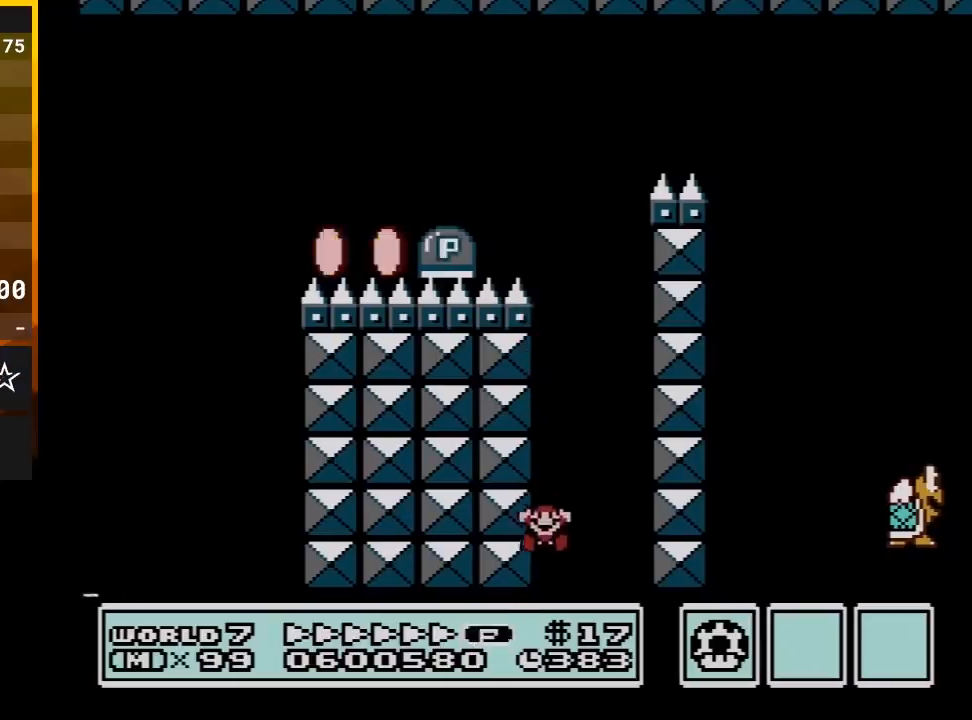
{"buttons": ["B", "DPAD_DOWN"], "events": [[333, "B", "down"], [333, "DPAD_RIGHT", "down"], [367, "DPAD_DOWN", "down"], [367, "DPAD_RIGHT", "up"]]}